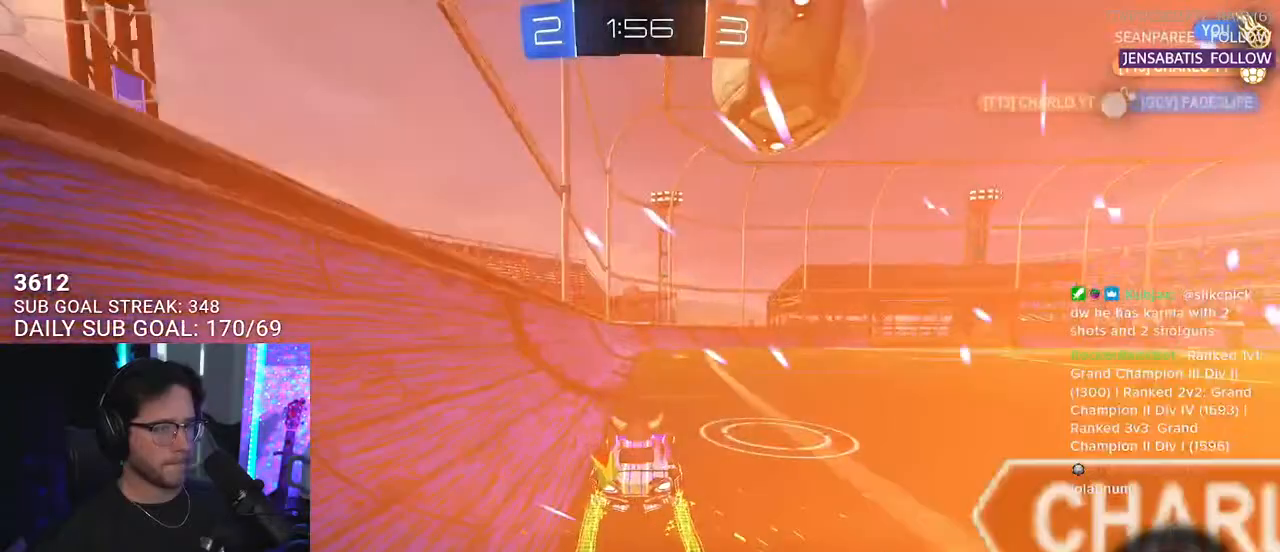
Gameplay with a controller (PlayStation layout); each line is a JSON object with the inputs held at the frame after it. "events" lists button and stick changes between this image and that frame as [ms after this image, input, new state], when the widget could be followed in between. Not read: START.
{"buttons": ["R2"], "left_stick": "up-right", "right_stick": "center", "events": [[17, "left_stick", "center"], [417, "TRIANGLE", "down"], [483, "left_stick", "up-right"], [500, "TRIANGLE", "up"]]}
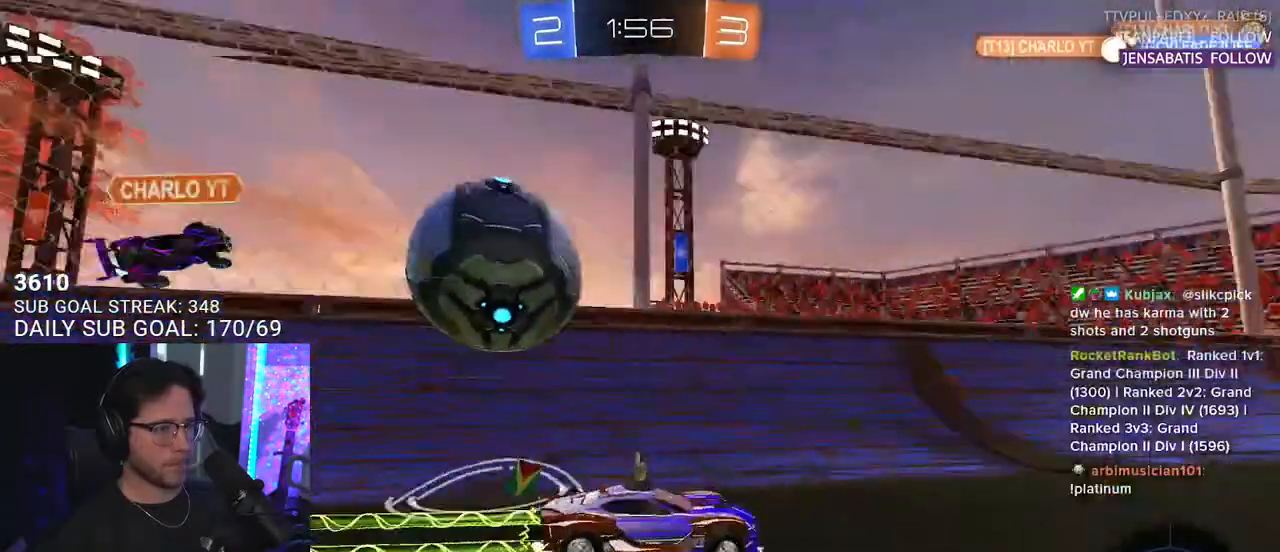
{"buttons": ["R2"], "left_stick": "center", "right_stick": "center", "events": [[67, "left_stick", "center"]]}
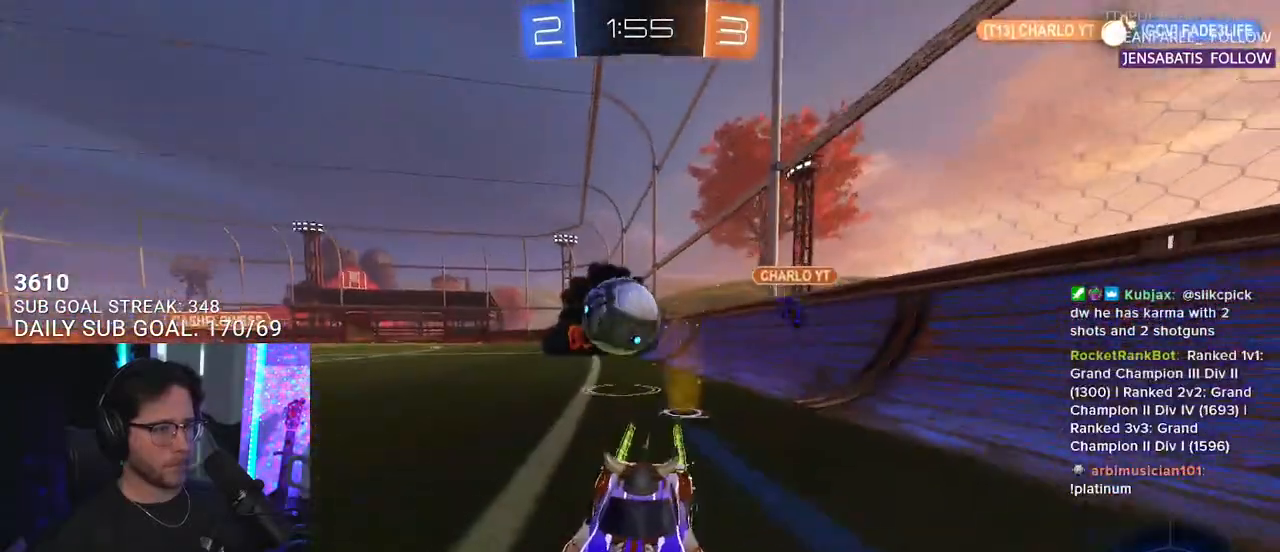
{"buttons": ["R2"], "left_stick": "center", "right_stick": "center", "events": [[267, "left_stick", "right"], [383, "left_stick", "center"]]}
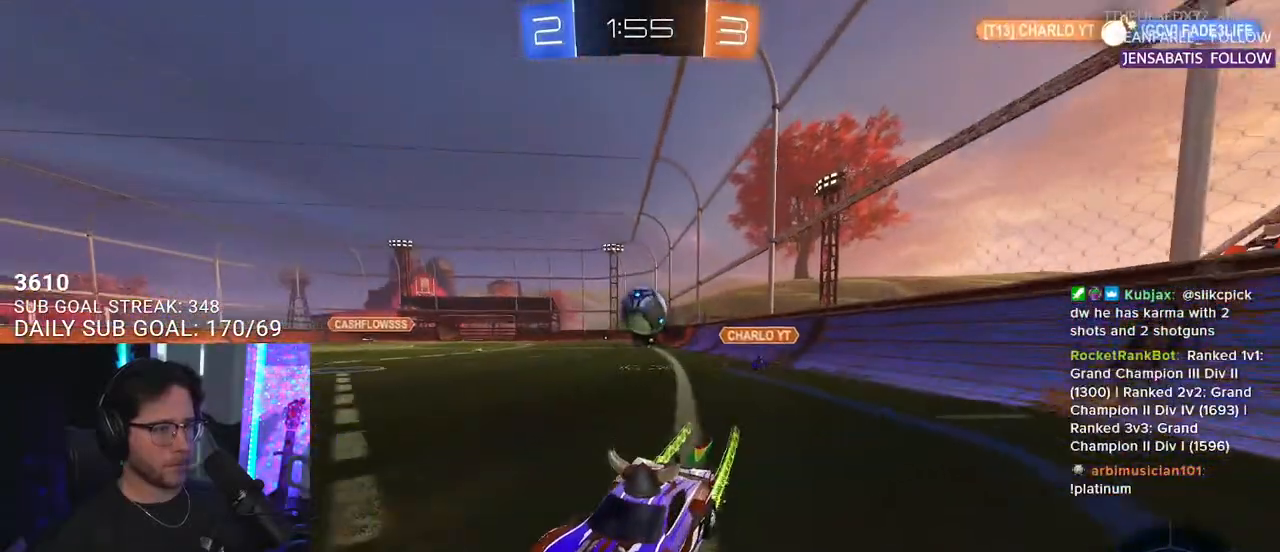
{"buttons": ["R2"], "left_stick": "right", "right_stick": "center", "events": [[17, "left_stick", "right"]]}
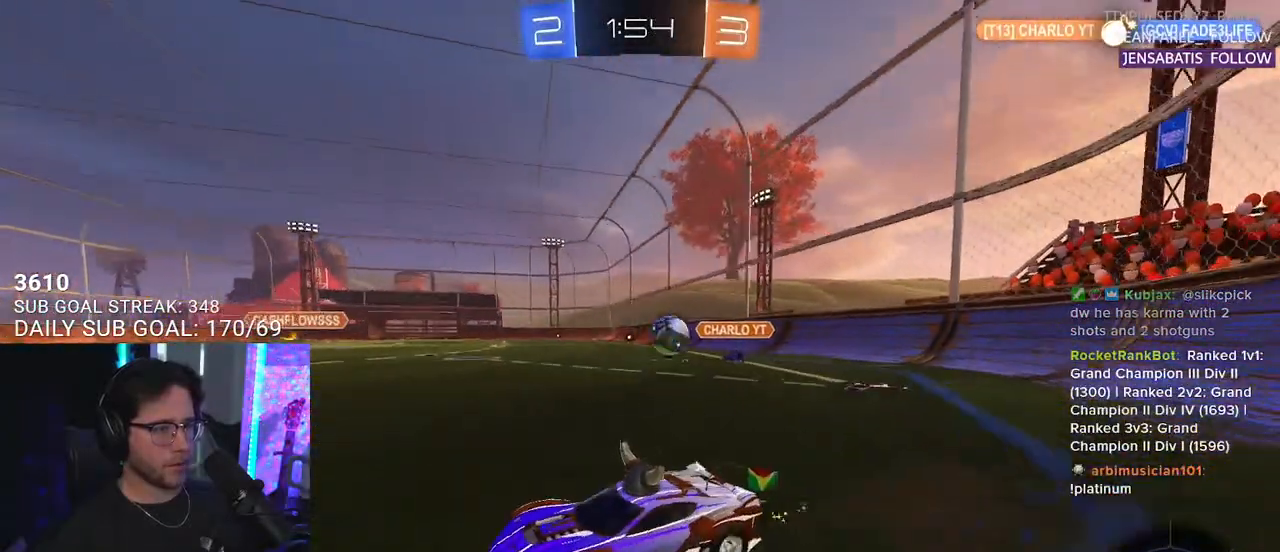
{"buttons": ["L2", "R2"], "left_stick": "down-right", "right_stick": "center", "events": [[117, "left_stick", "down"], [133, "L2", "down"], [133, "R2", "up"], [167, "left_stick", "down-left"], [367, "R2", "down"], [417, "left_stick", "down-right"]]}
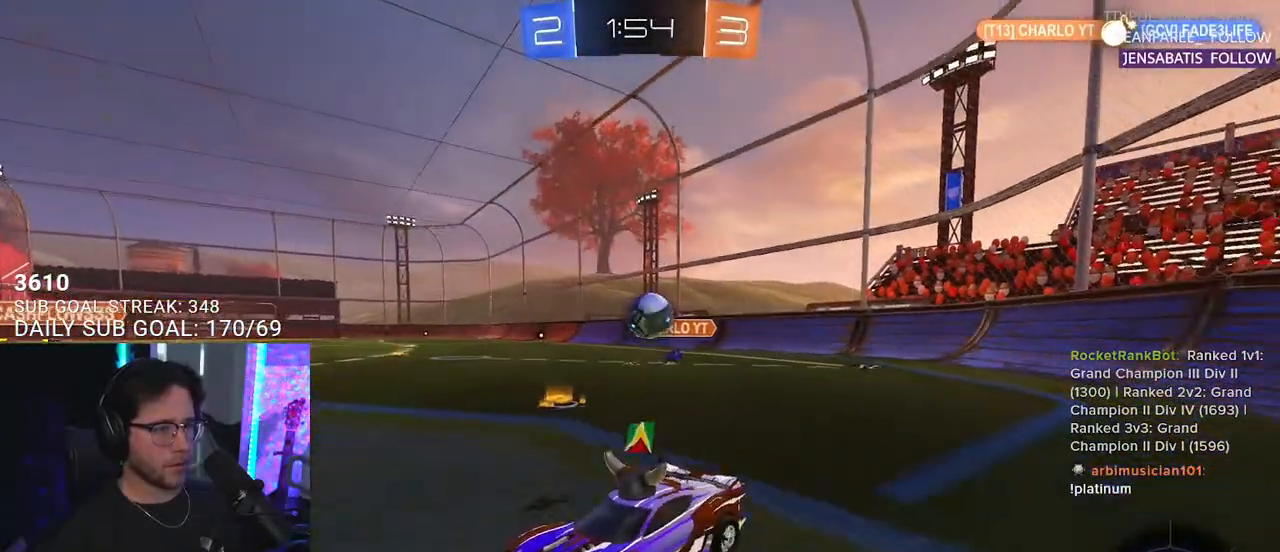
{"buttons": ["CROSS", "R2"], "left_stick": "right", "right_stick": "center", "events": [[83, "L2", "up"], [233, "L2", "down"], [233, "R2", "up"], [350, "CROSS", "down"], [350, "R2", "down"], [367, "L2", "up"], [500, "left_stick", "right"]]}
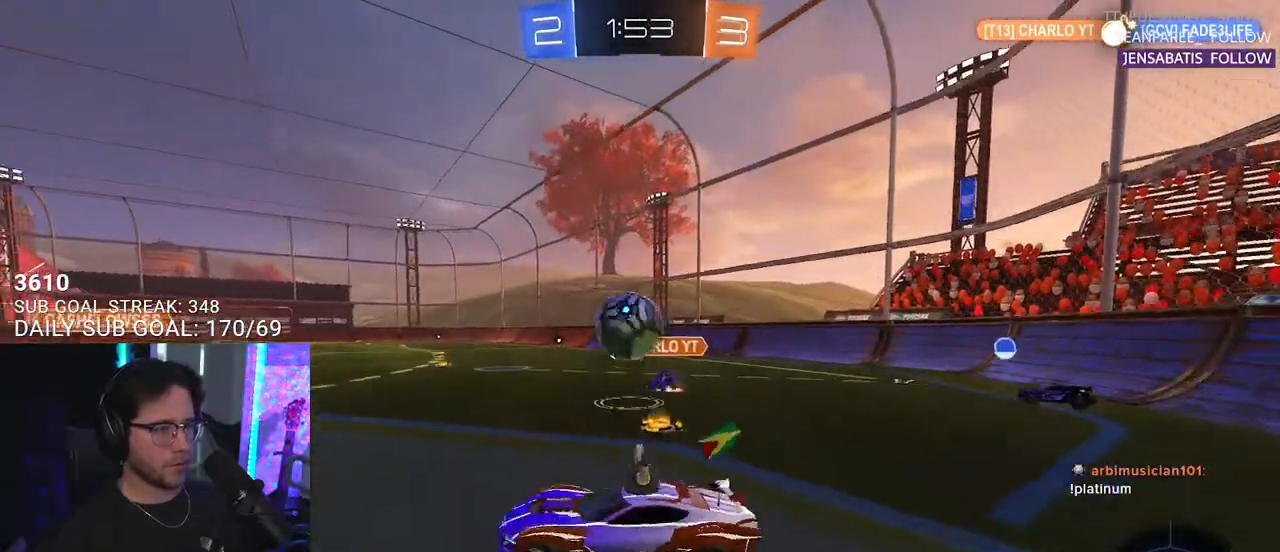
{"buttons": ["CROSS", "R1", "R2", "L3"], "left_stick": "right", "right_stick": "center", "events": [[17, "CROSS", "up"], [17, "left_stick", "up-right"], [67, "left_stick", "up"], [133, "R1", "down"], [233, "left_stick", "left"], [350, "left_stick", "up"], [483, "CROSS", "down"], [483, "L3", "down"], [500, "left_stick", "right"]]}
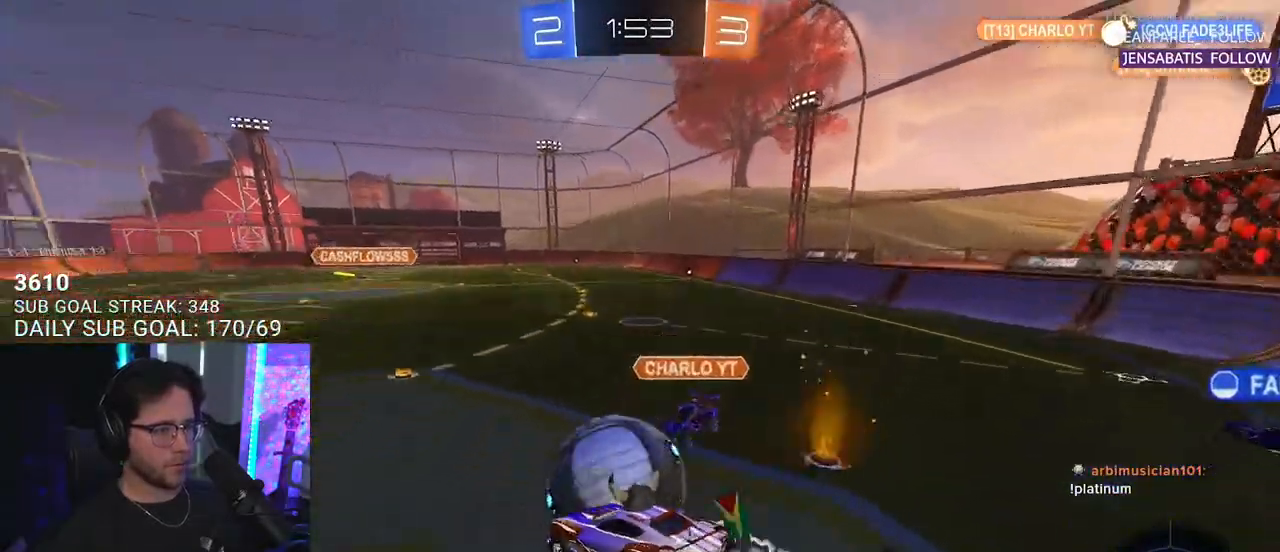
{"buttons": ["SQUARE", "R2", "L3"], "left_stick": "down", "right_stick": "center", "events": [[150, "SQUARE", "down"], [167, "left_stick", "down"], [200, "CROSS", "up"], [317, "R1", "up"]]}
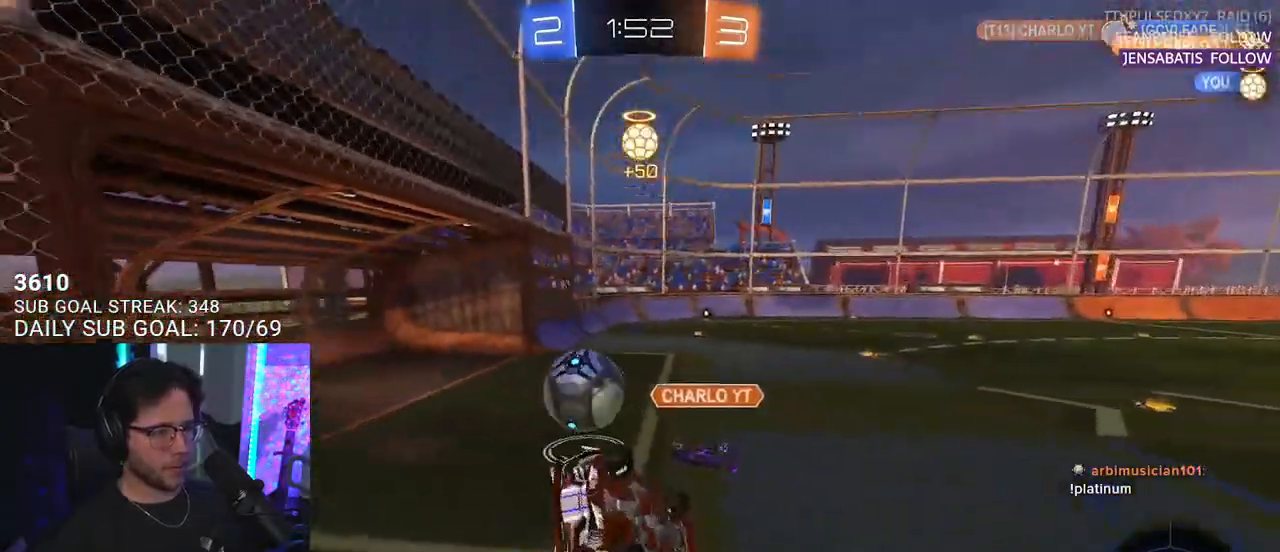
{"buttons": ["R2"], "left_stick": "center", "right_stick": "center", "events": [[150, "SQUARE", "up"], [233, "L3", "up"], [300, "left_stick", "center"]]}
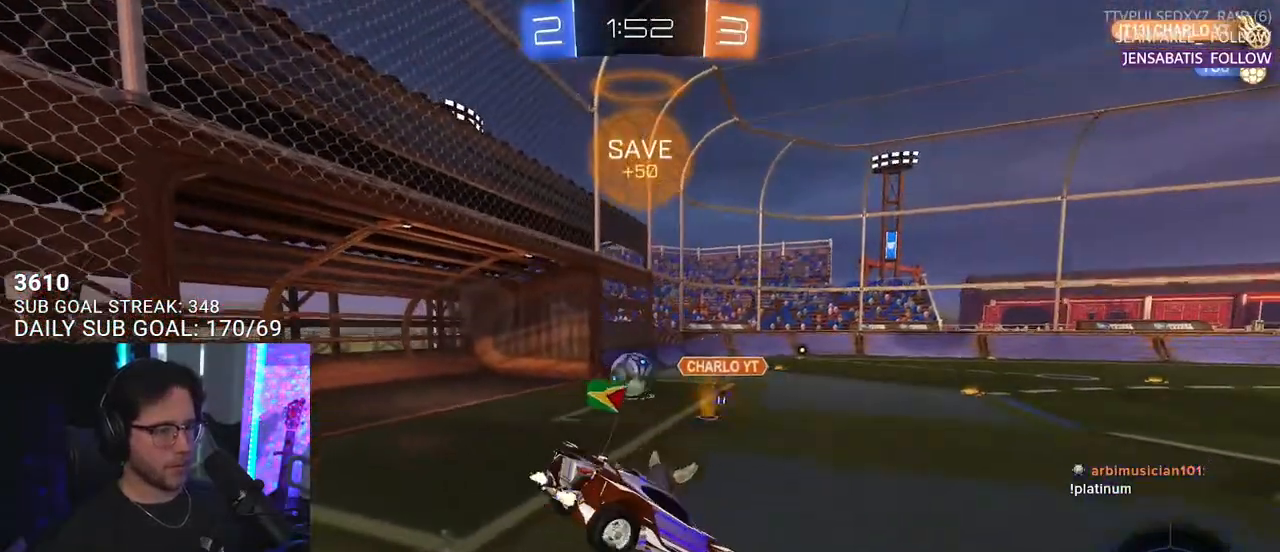
{"buttons": ["R2"], "left_stick": "right", "right_stick": "center", "events": [[17, "left_stick", "down-right"], [67, "TRIANGLE", "down"], [167, "TRIANGLE", "up"], [233, "left_stick", "right"]]}
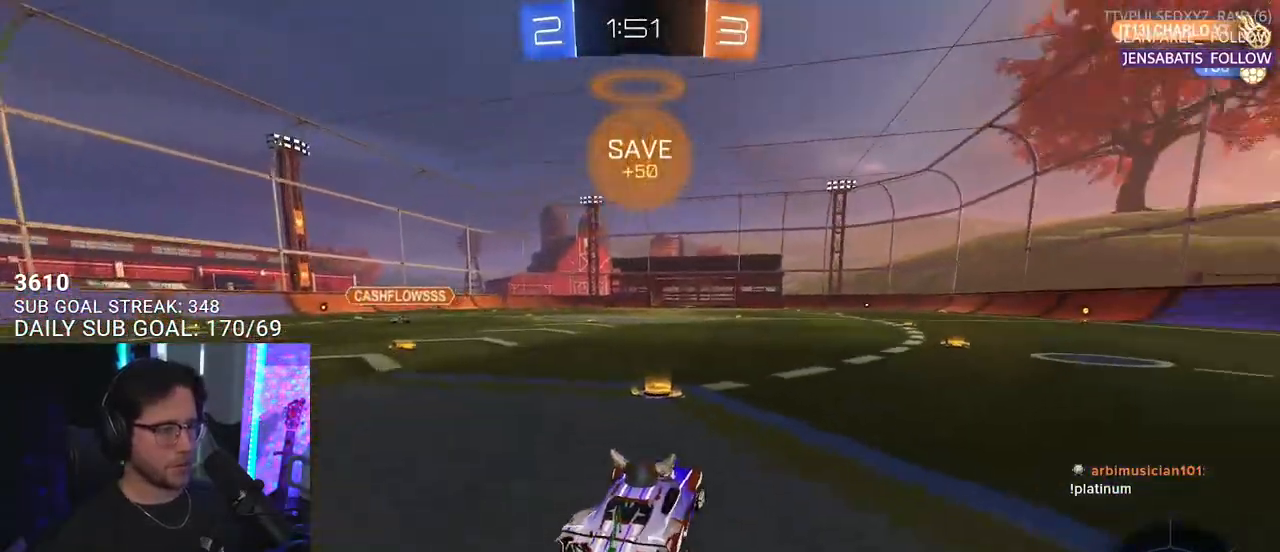
{"buttons": ["R2"], "left_stick": "right", "right_stick": "center", "events": [[67, "left_stick", "left"], [233, "left_stick", "center"], [333, "left_stick", "right"]]}
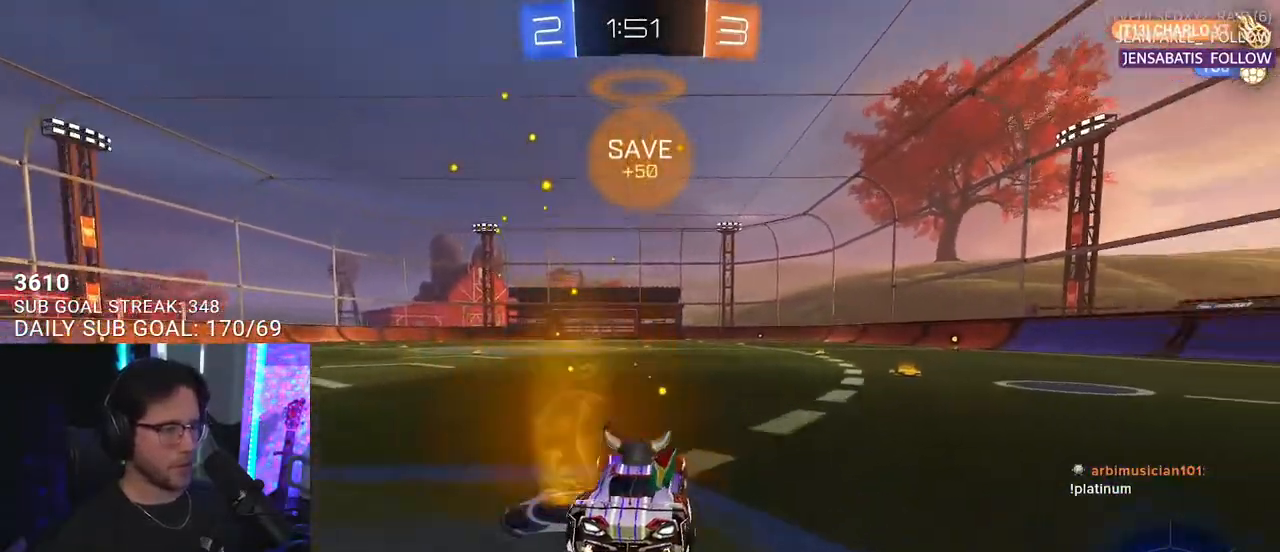
{"buttons": ["R2"], "left_stick": "center", "right_stick": "center", "events": [[183, "left_stick", "center"], [350, "left_stick", "right"], [467, "left_stick", "center"]]}
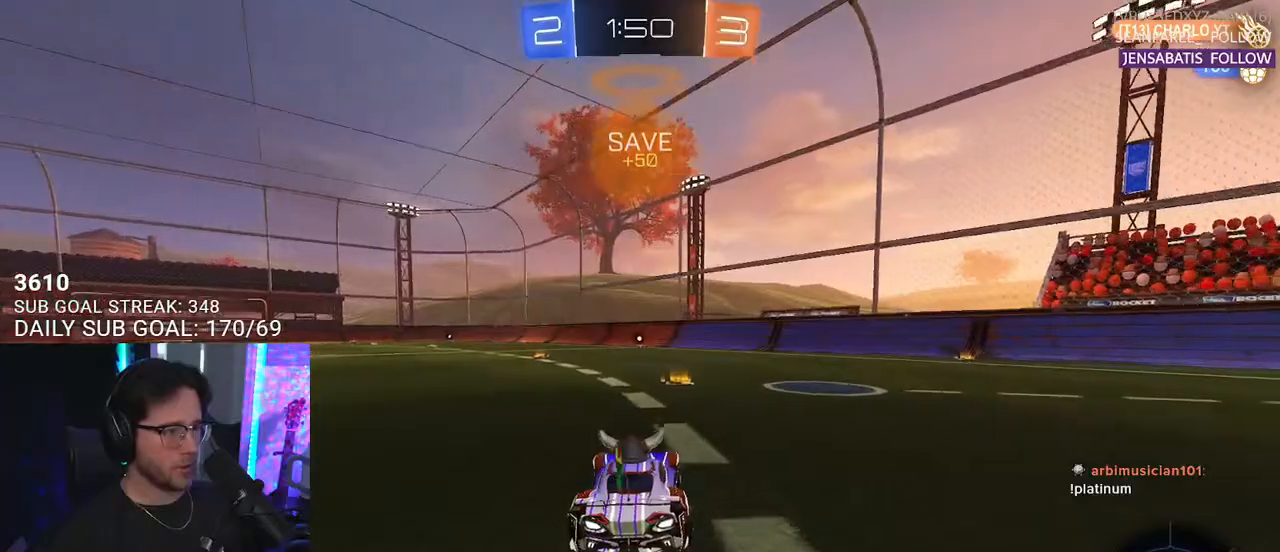
{"buttons": ["SQUARE", "R2"], "left_stick": "right", "right_stick": "center", "events": [[267, "left_stick", "right"], [400, "SQUARE", "down"]]}
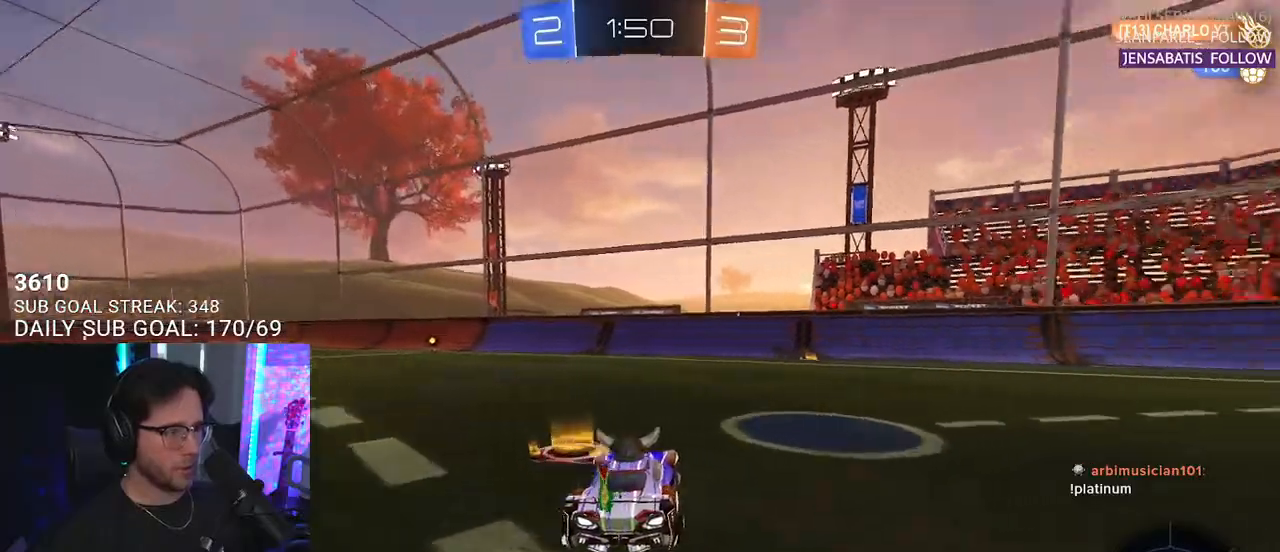
{"buttons": ["R2"], "left_stick": "right", "right_stick": "center", "events": [[17, "left_stick", "down-right"], [33, "SQUARE", "up"], [67, "TRIANGLE", "down"], [200, "TRIANGLE", "up"], [333, "left_stick", "right"]]}
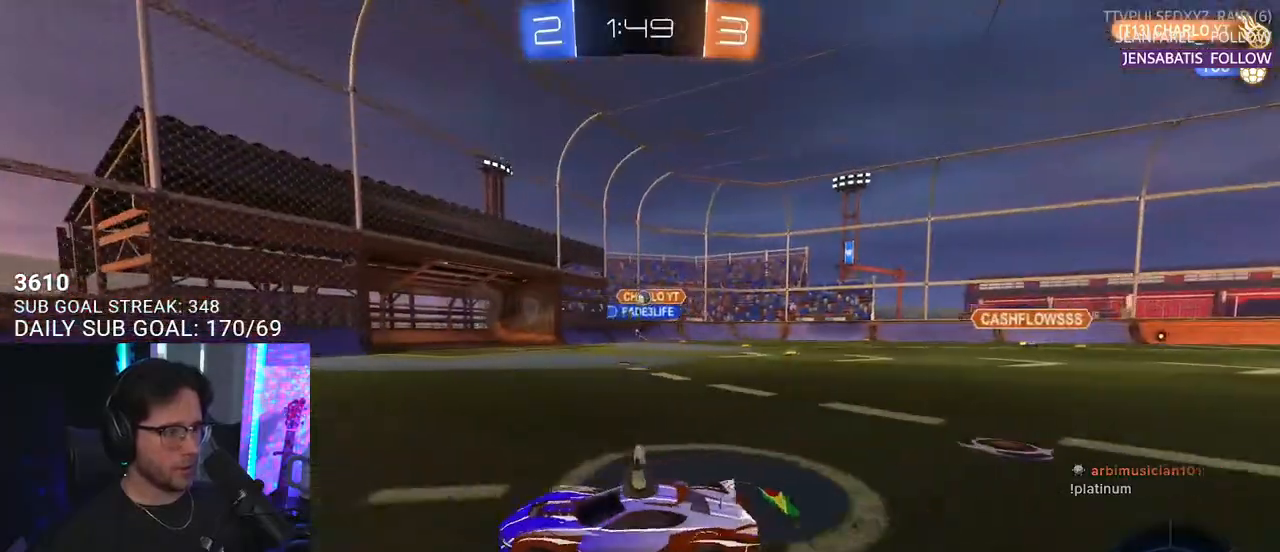
{"buttons": ["R2"], "left_stick": "center", "right_stick": "center", "events": [[367, "left_stick", "center"]]}
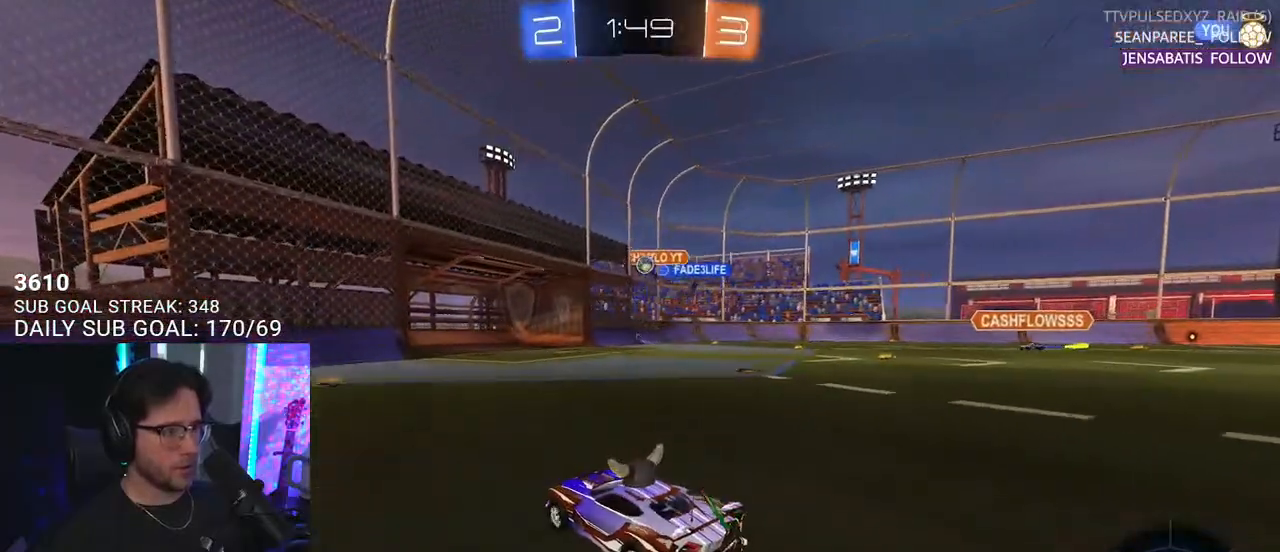
{"buttons": ["R2"], "left_stick": "center", "right_stick": "center", "events": [[267, "R1", "down"], [500, "R1", "up"]]}
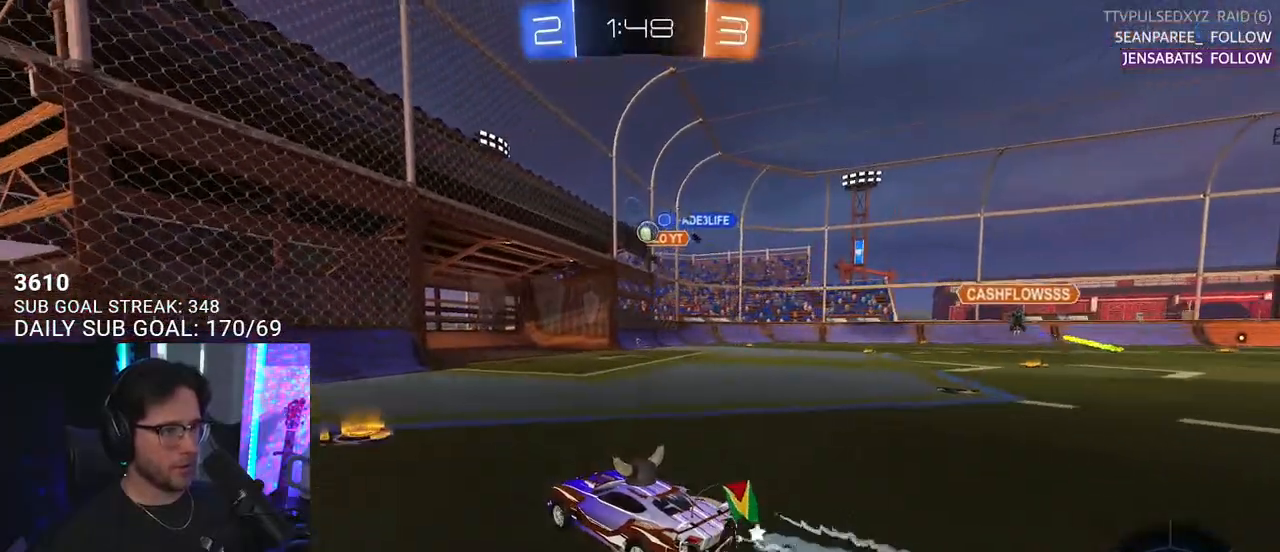
{"buttons": ["CROSS", "R2"], "left_stick": "down", "right_stick": "center", "events": [[117, "left_stick", "right"], [433, "CROSS", "down"], [500, "left_stick", "down"]]}
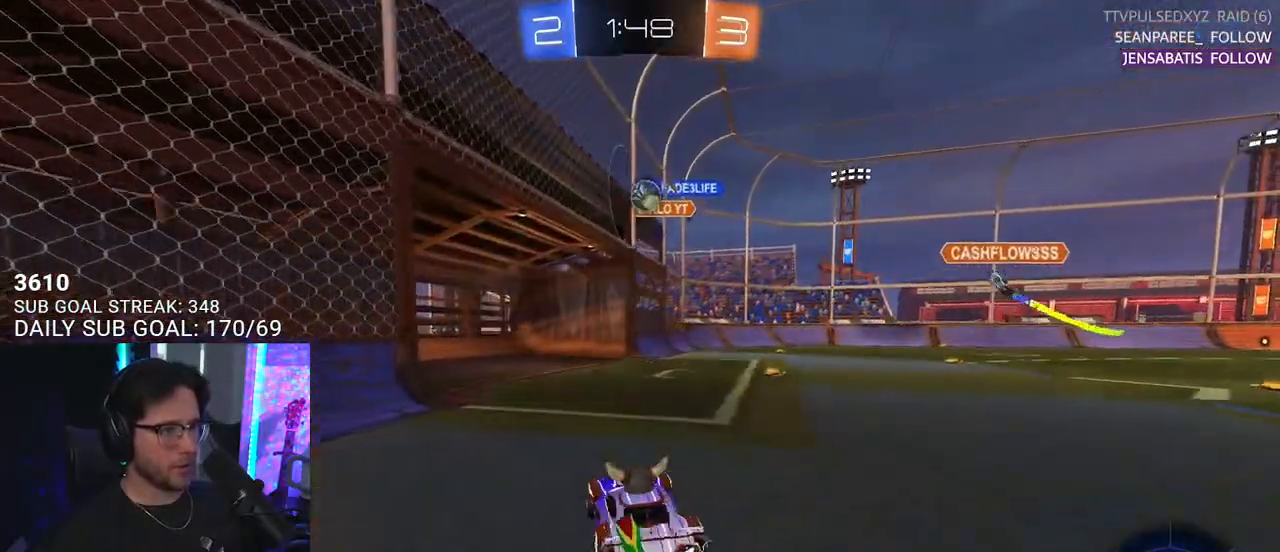
{"buttons": ["R1", "R2"], "left_stick": "up", "right_stick": "center", "events": [[133, "CROSS", "up"], [167, "left_stick", "center"], [217, "CROSS", "down"], [250, "left_stick", "down-left"], [383, "CROSS", "up"], [433, "R1", "down"], [467, "left_stick", "up"]]}
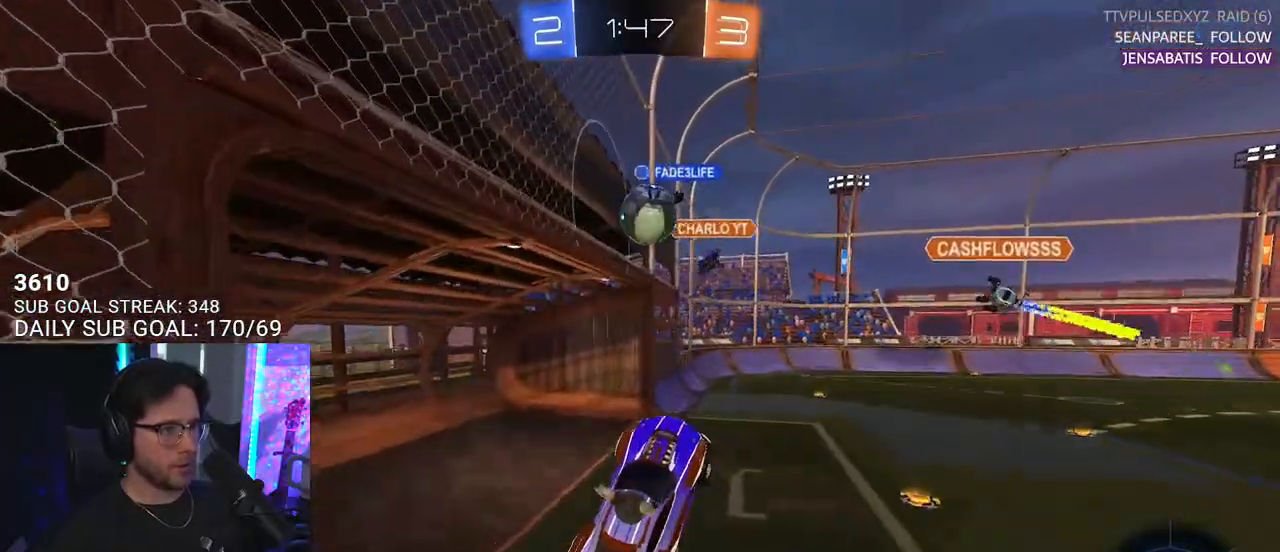
{"buttons": ["R1", "R2", "L3"], "left_stick": "up-right", "right_stick": "center", "events": [[17, "left_stick", "up-right"], [117, "R1", "up"], [183, "left_stick", "up"], [233, "R1", "down"], [350, "left_stick", "up-right"], [433, "L3", "down"]]}
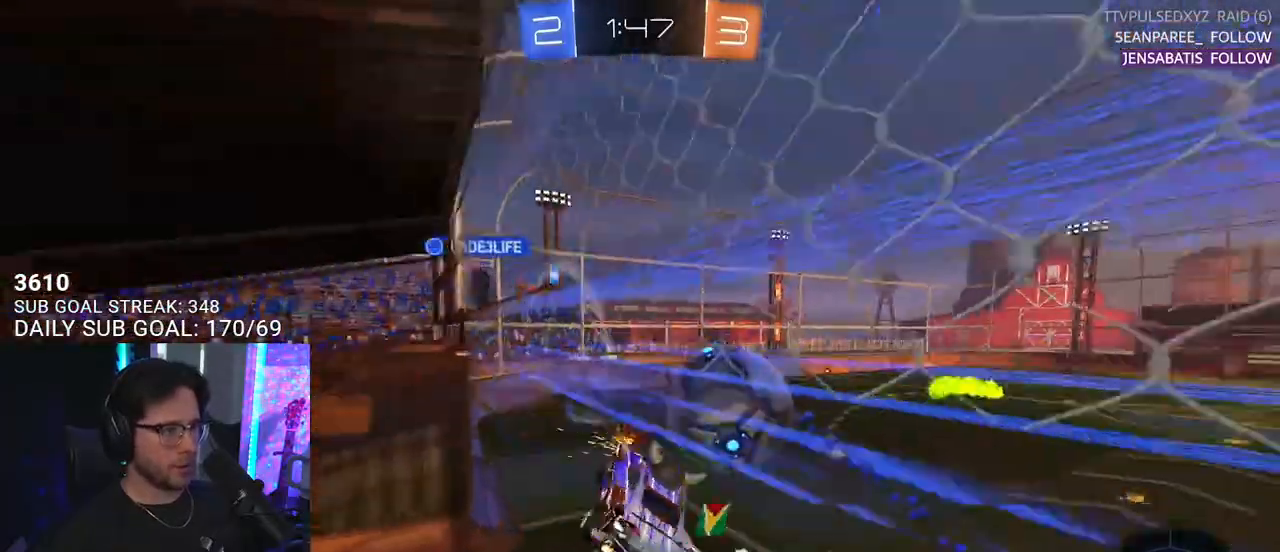
{"buttons": ["R2"], "left_stick": "down", "right_stick": "center", "events": [[17, "R1", "up"], [150, "L3", "up"], [217, "left_stick", "down-right"], [283, "left_stick", "down"]]}
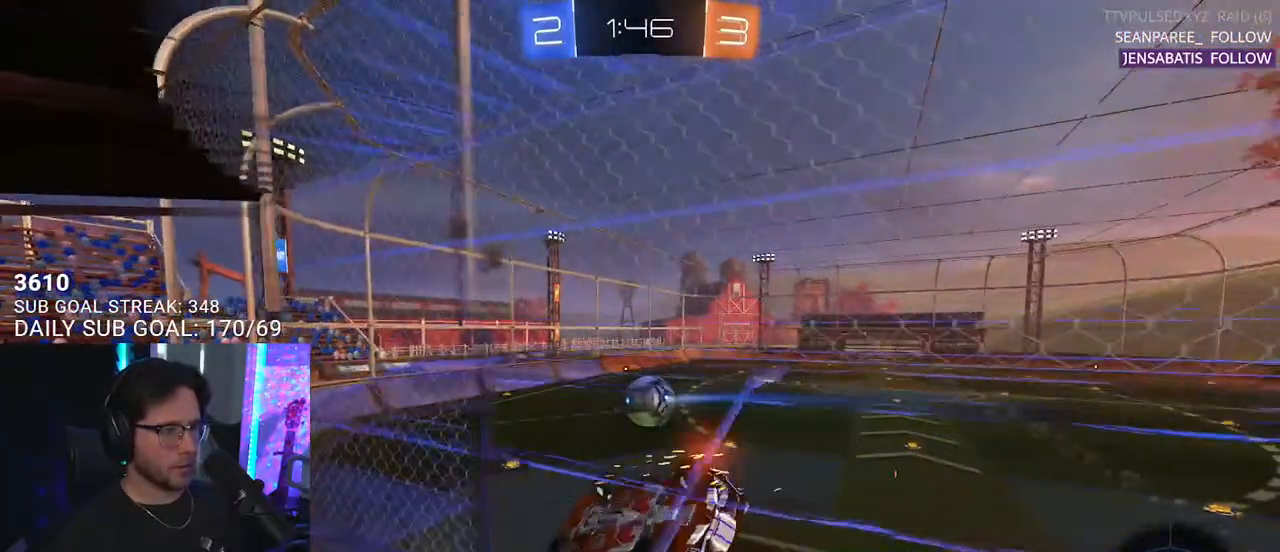
{"buttons": ["R2"], "left_stick": "center", "right_stick": "center", "events": [[217, "left_stick", "up-left"], [300, "left_stick", "center"]]}
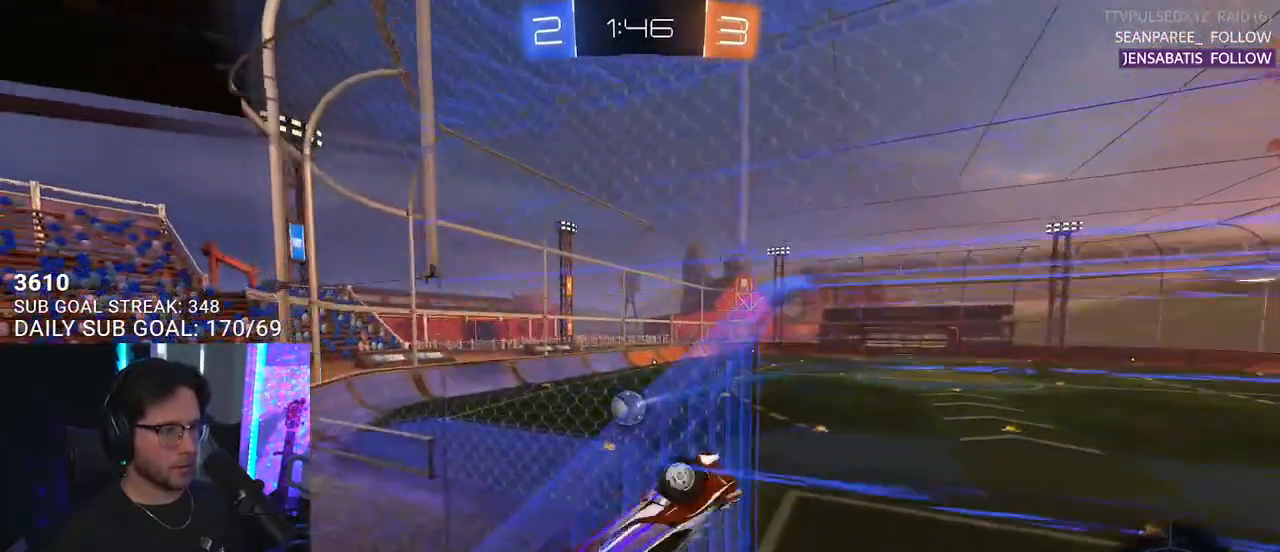
{"buttons": ["R2"], "left_stick": "down-left", "right_stick": "center", "events": [[17, "left_stick", "down-left"]]}
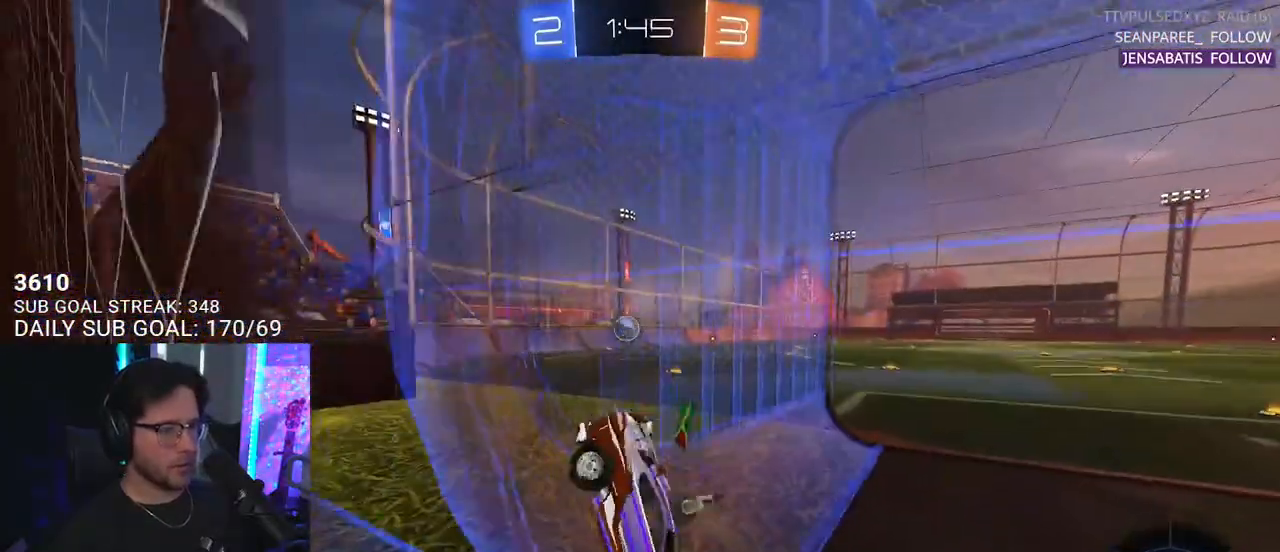
{"buttons": ["R2"], "left_stick": "left", "right_stick": "center", "events": [[283, "left_stick", "center"], [367, "left_stick", "left"]]}
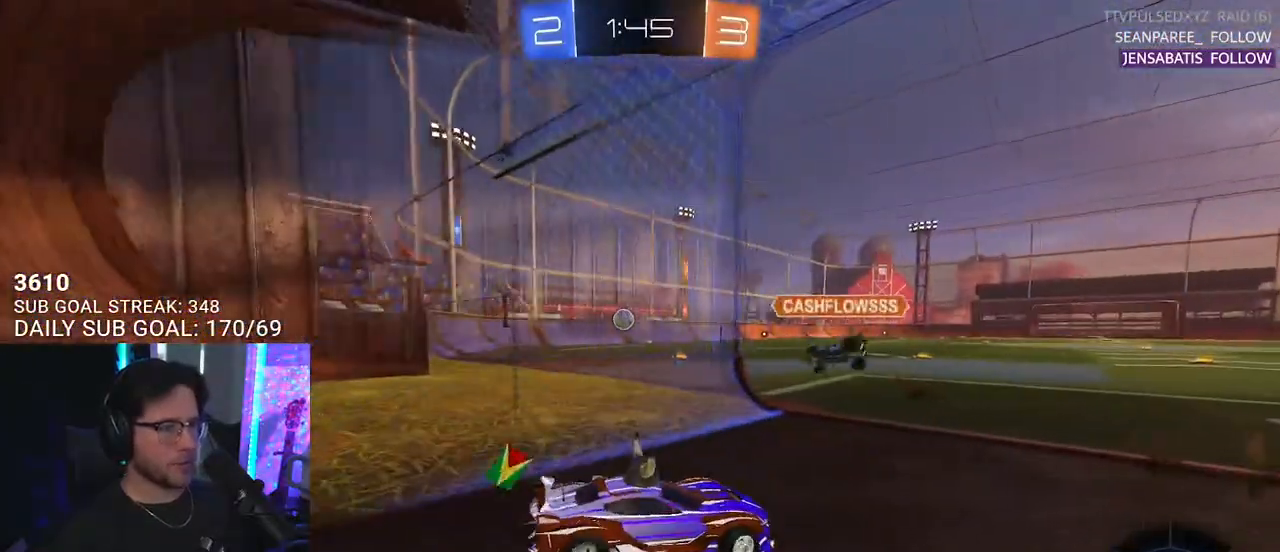
{"buttons": ["R2"], "left_stick": "up", "right_stick": "center", "events": [[483, "left_stick", "up"]]}
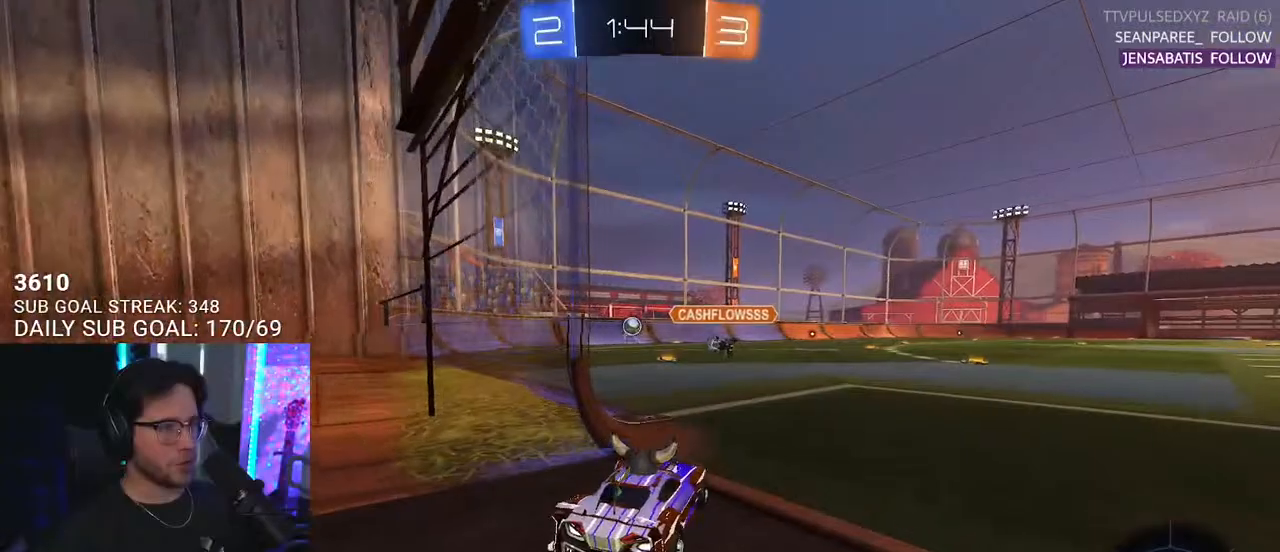
{"buttons": ["L2"], "left_stick": "down-left", "right_stick": "center", "events": [[33, "CROSS", "down"], [83, "CROSS", "up"], [83, "L2", "down"], [83, "left_stick", "up-left"], [167, "CROSS", "down"], [200, "L2", "up"], [200, "SQUARE", "down"], [217, "left_stick", "down"], [233, "CROSS", "up"], [333, "L2", "down"], [350, "SQUARE", "up"], [350, "left_stick", "down-left"], [483, "R2", "up"]]}
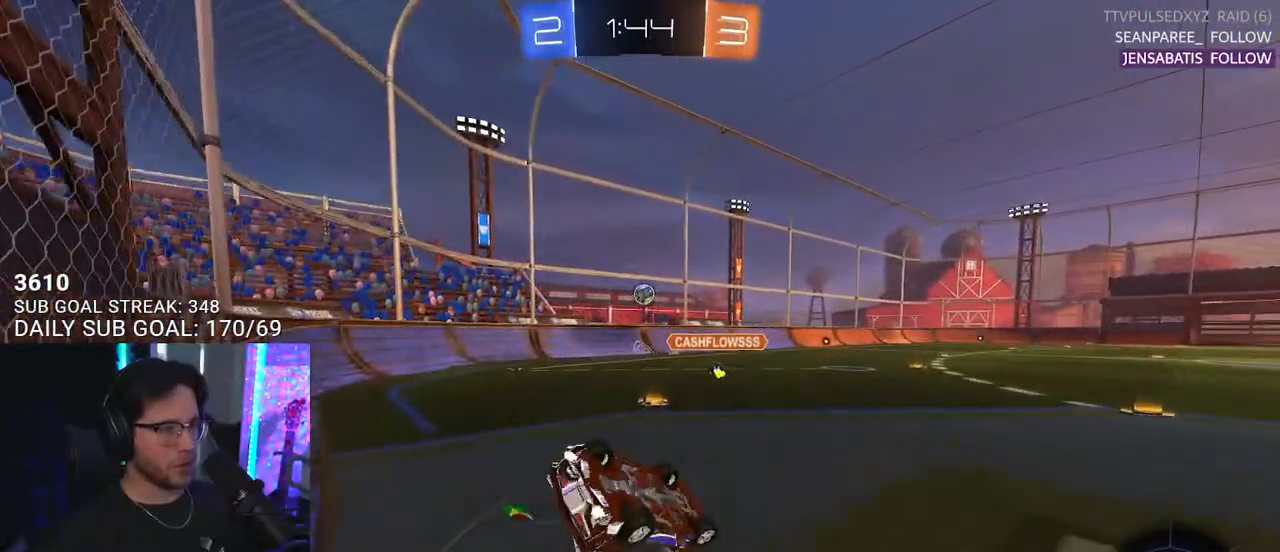
{"buttons": ["R2"], "left_stick": "down-left", "right_stick": "center", "events": [[200, "R2", "down"], [433, "L2", "up"]]}
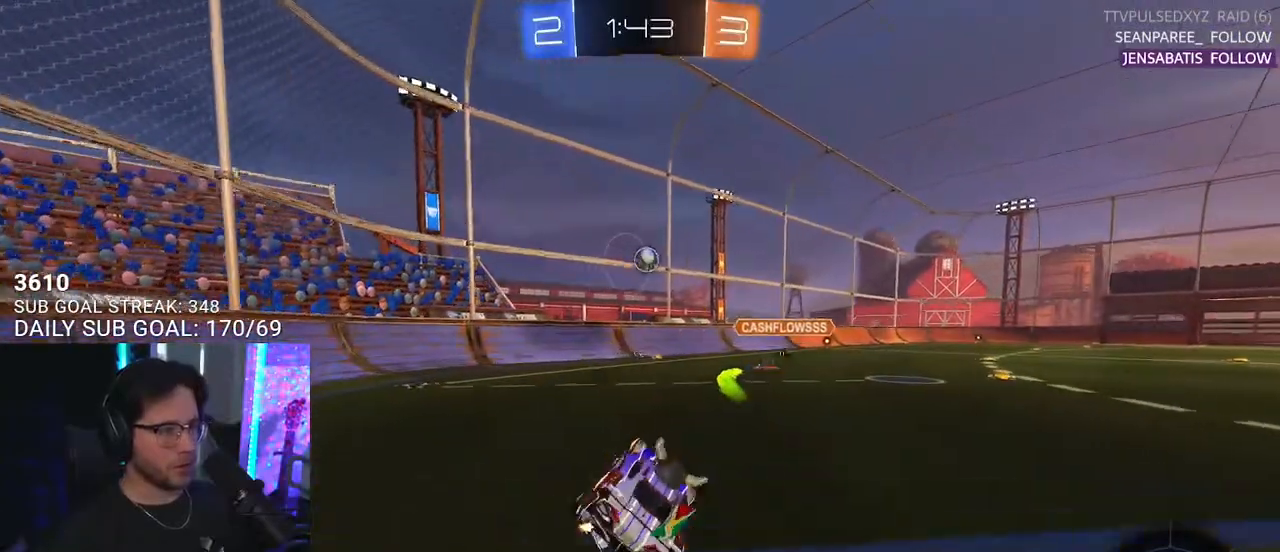
{"buttons": ["R1", "R2"], "left_stick": "center", "right_stick": "center", "events": [[50, "left_stick", "center"], [100, "R1", "down"], [433, "left_stick", "left"], [500, "left_stick", "center"]]}
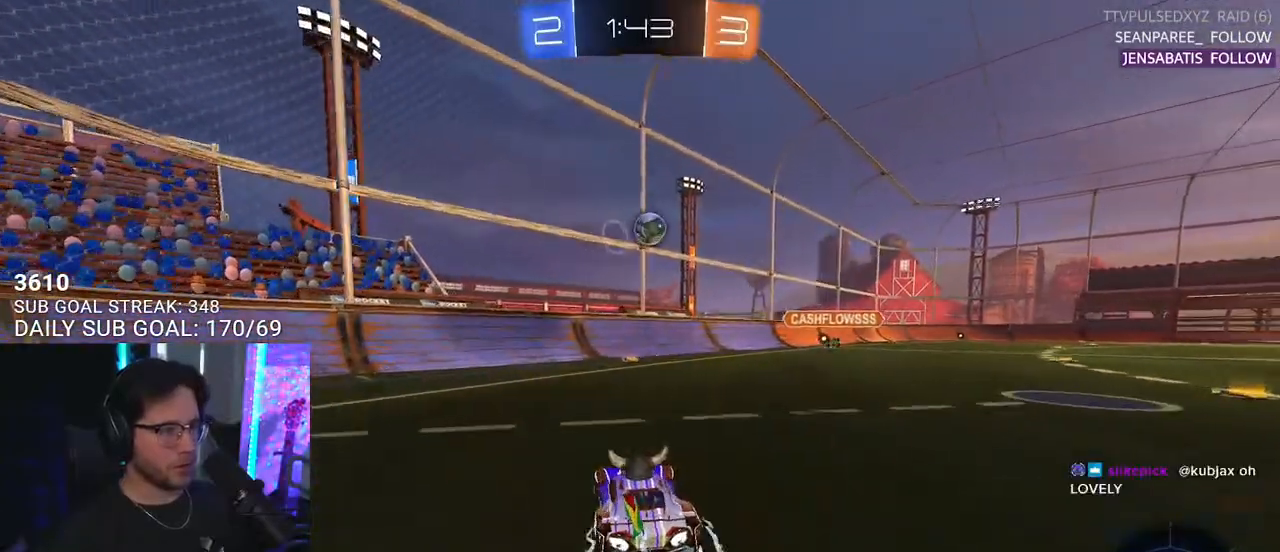
{"buttons": ["R2"], "left_stick": "center", "right_stick": "center", "events": [[167, "left_stick", "right"], [267, "R1", "up"], [283, "left_stick", "center"]]}
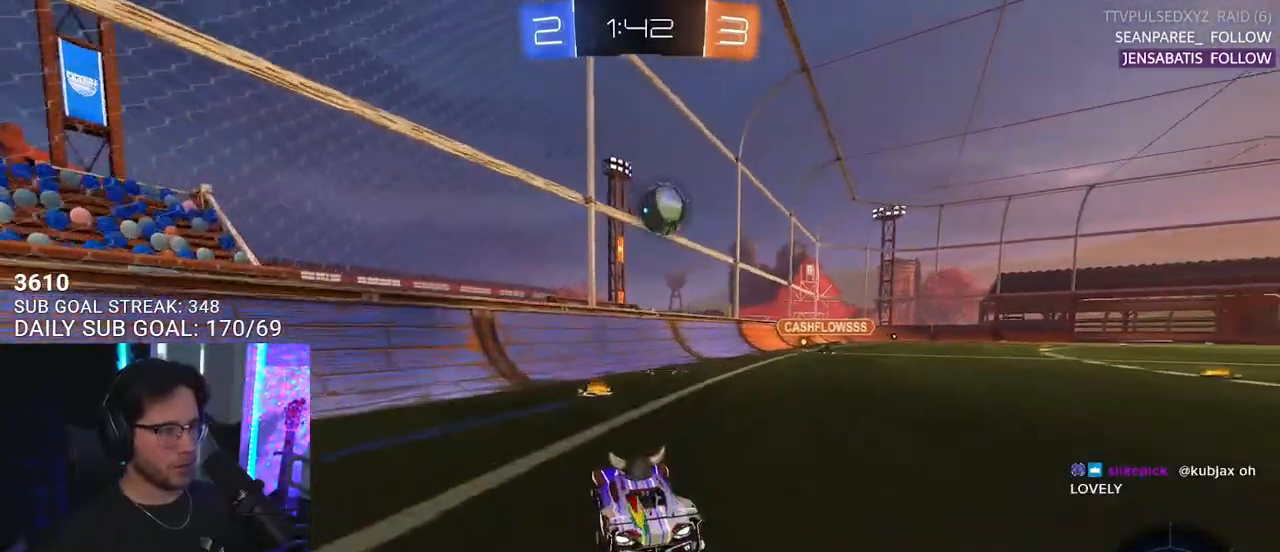
{"buttons": ["R2"], "left_stick": "right", "right_stick": "center", "events": [[33, "left_stick", "right"], [317, "left_stick", "center"], [483, "left_stick", "right"]]}
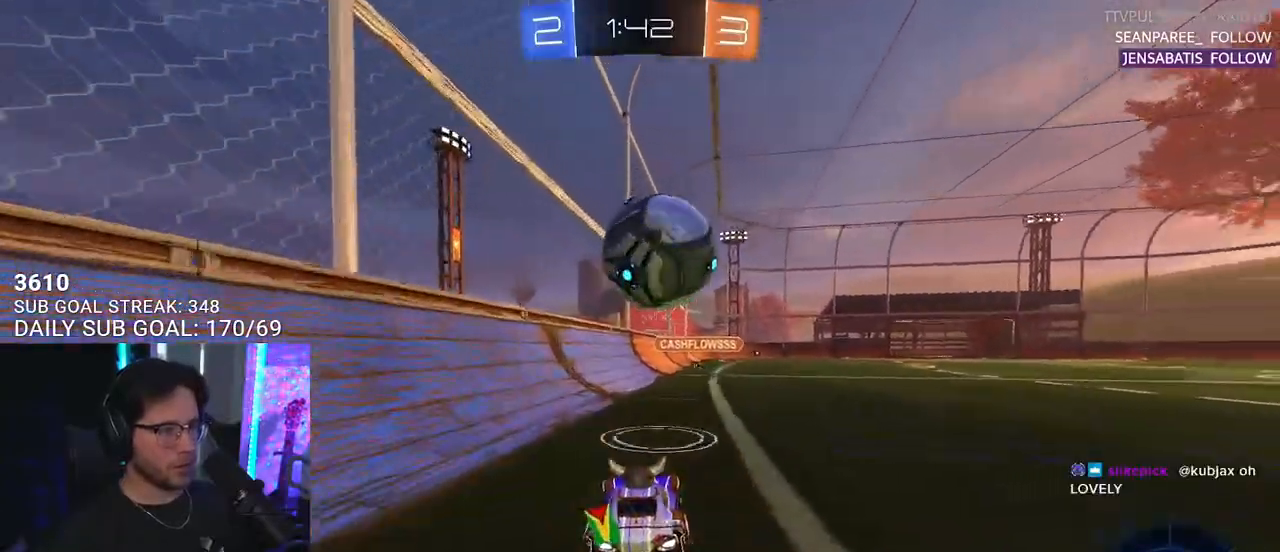
{"buttons": [], "left_stick": "center", "right_stick": "center", "events": [[83, "TRIANGLE", "down"], [83, "left_stick", "down-right"], [133, "L2", "down"], [133, "R2", "up"], [167, "TRIANGLE", "up"], [350, "L2", "up"], [450, "left_stick", "center"]]}